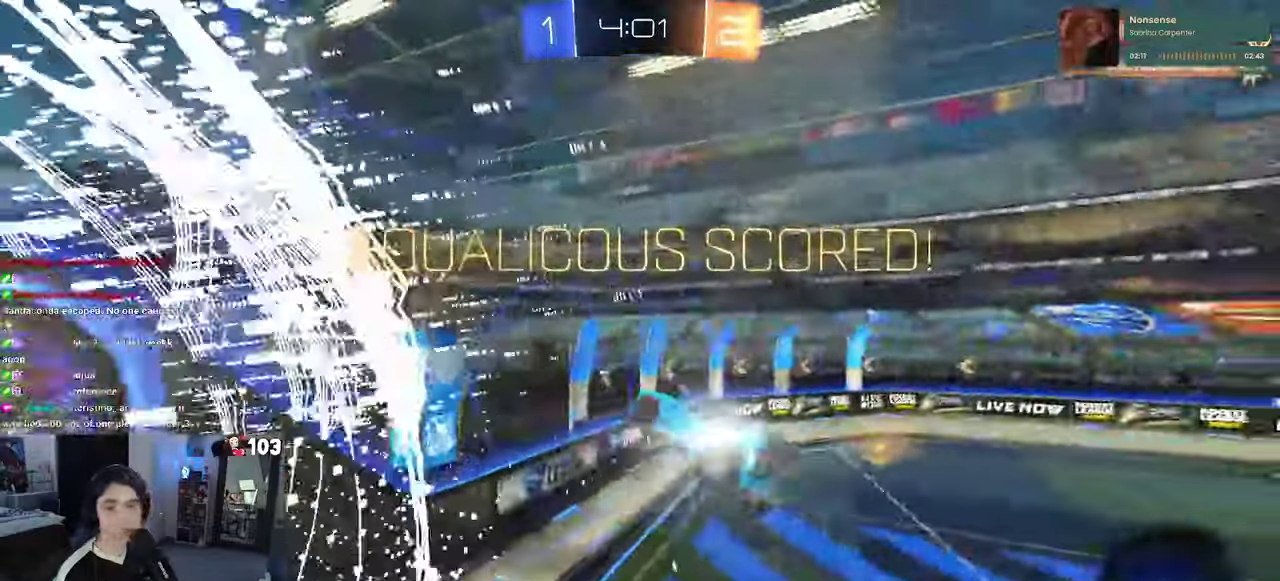
Gameplay with a controller (PlayStation layout); each line is a JSON object with the inputs held at the frame after it. "events" lists button and stick changes between this image and that frame as [ms after this image, input, new state], when the widget could be followed in between. This document gives stick clicks only as held states, not as events. Not read: L1.
{"buttons": [], "left_stick": "center", "right_stick": "center", "events": [[50, "R1", "up"], [117, "left_stick", "up"], [150, "R1", "down"], [267, "R1", "up"], [317, "R1", "down"], [334, "left_stick", "down-right"], [400, "R1", "up"], [417, "left_stick", "center"]]}
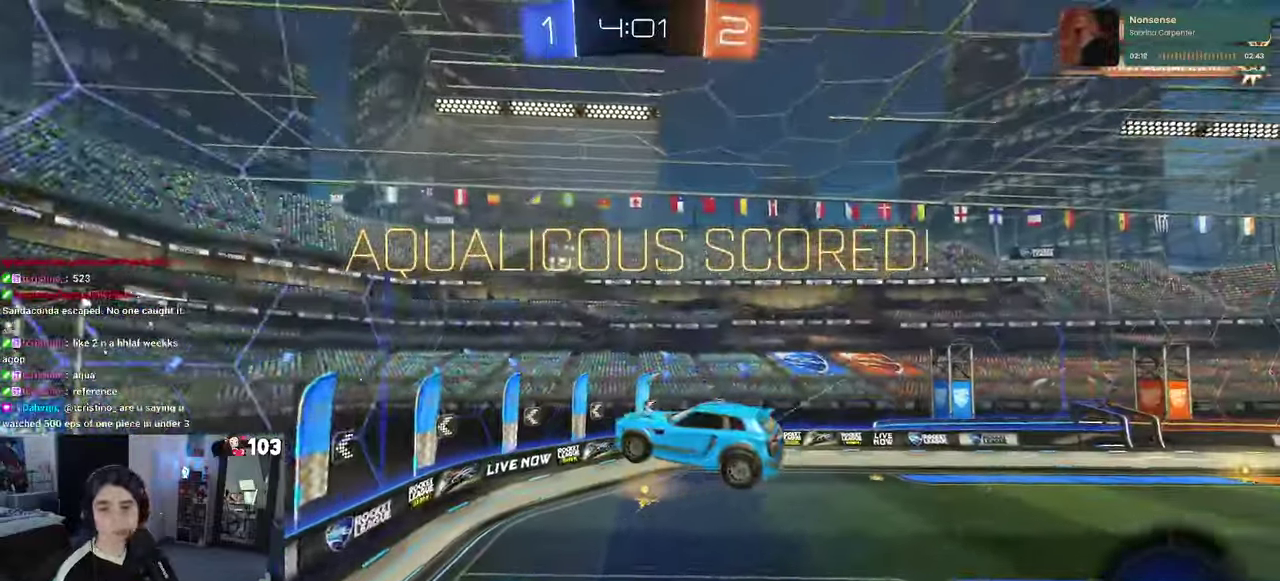
{"buttons": [], "left_stick": "up-right", "right_stick": "center", "events": [[467, "left_stick", "up-right"]]}
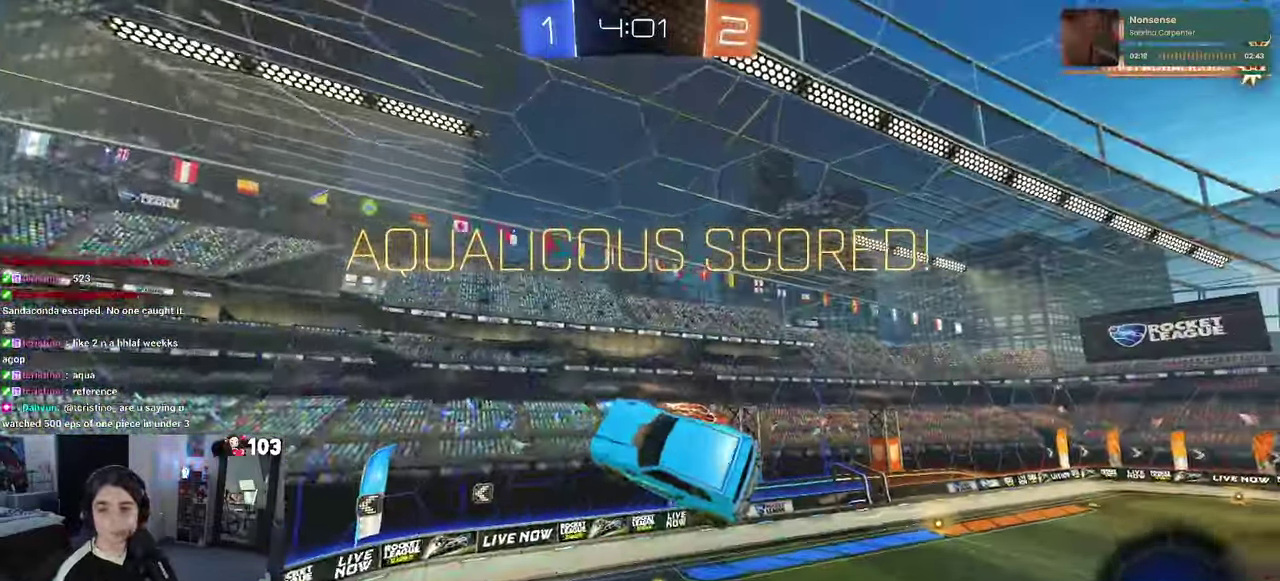
{"buttons": ["SQUARE"], "left_stick": "right", "right_stick": "center", "events": [[184, "left_stick", "up"], [417, "SQUARE", "down"], [417, "left_stick", "right"]]}
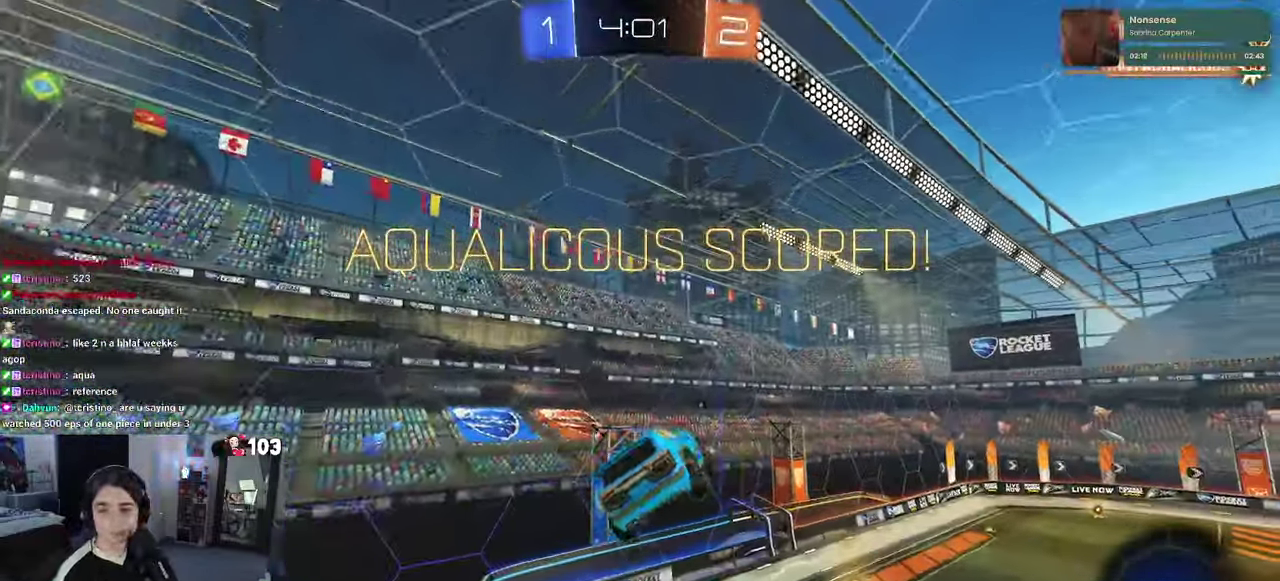
{"buttons": ["SQUARE"], "left_stick": "center", "right_stick": "center", "events": [[34, "left_stick", "up"], [100, "left_stick", "up-right"], [200, "left_stick", "down-right"], [250, "left_stick", "center"]]}
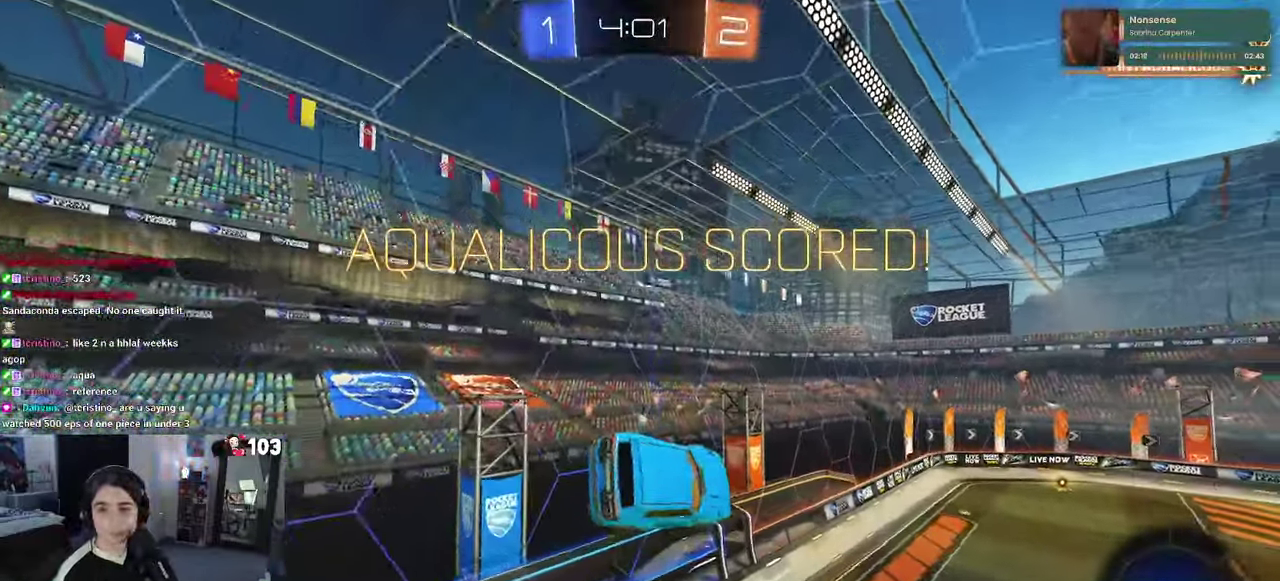
{"buttons": ["CROSS", "R1"], "left_stick": "center", "right_stick": "center", "events": [[317, "SQUARE", "up"], [467, "R1", "down"], [500, "CROSS", "down"]]}
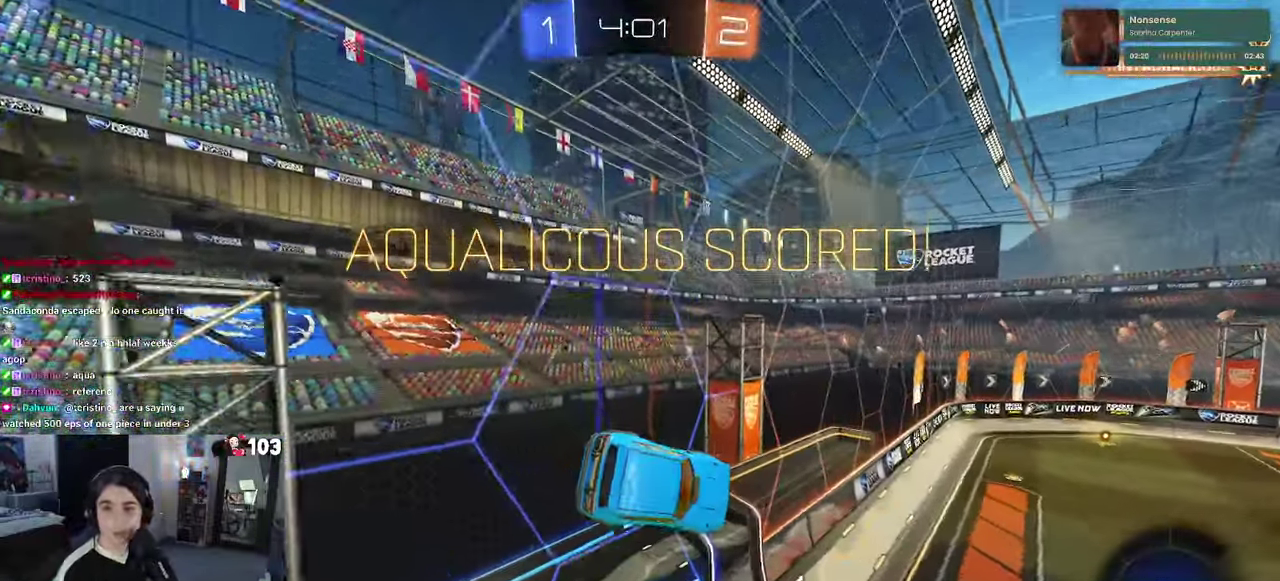
{"buttons": ["CROSS"], "left_stick": "center", "right_stick": "center", "events": [[50, "R1", "up"], [117, "CROSS", "up"], [184, "CROSS", "down"], [317, "CROSS", "up"], [384, "CROSS", "down"]]}
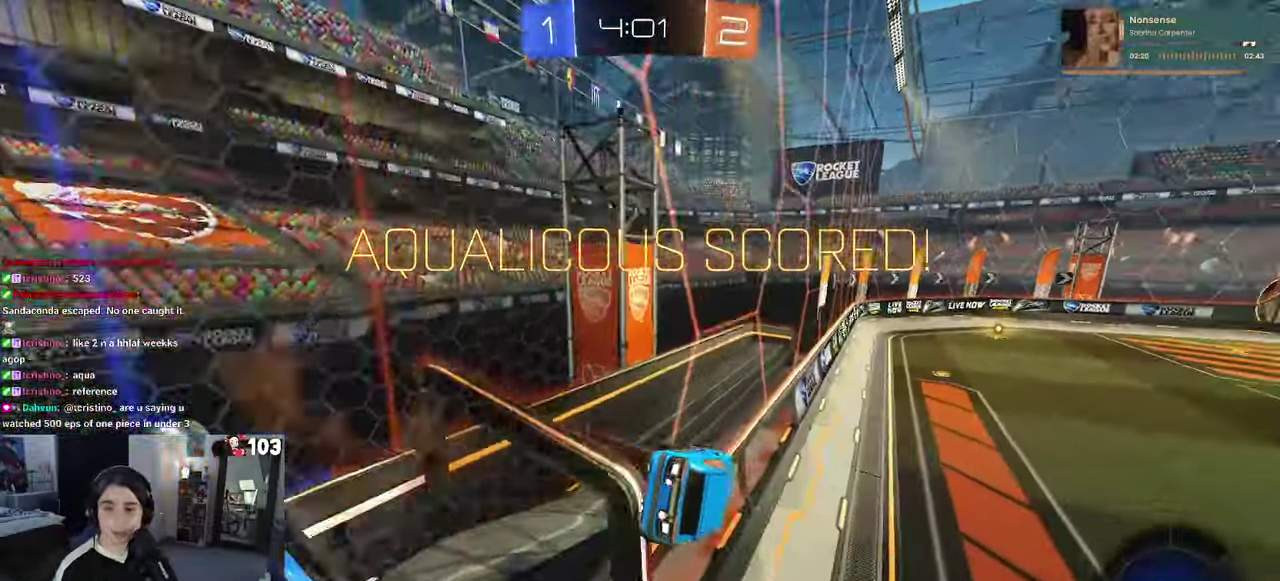
{"buttons": ["CROSS"], "left_stick": "center", "right_stick": "center", "events": [[34, "CROSS", "up"], [100, "CROSS", "down"], [200, "CROSS", "up"], [284, "CROSS", "down"], [384, "CROSS", "up"], [467, "CROSS", "down"]]}
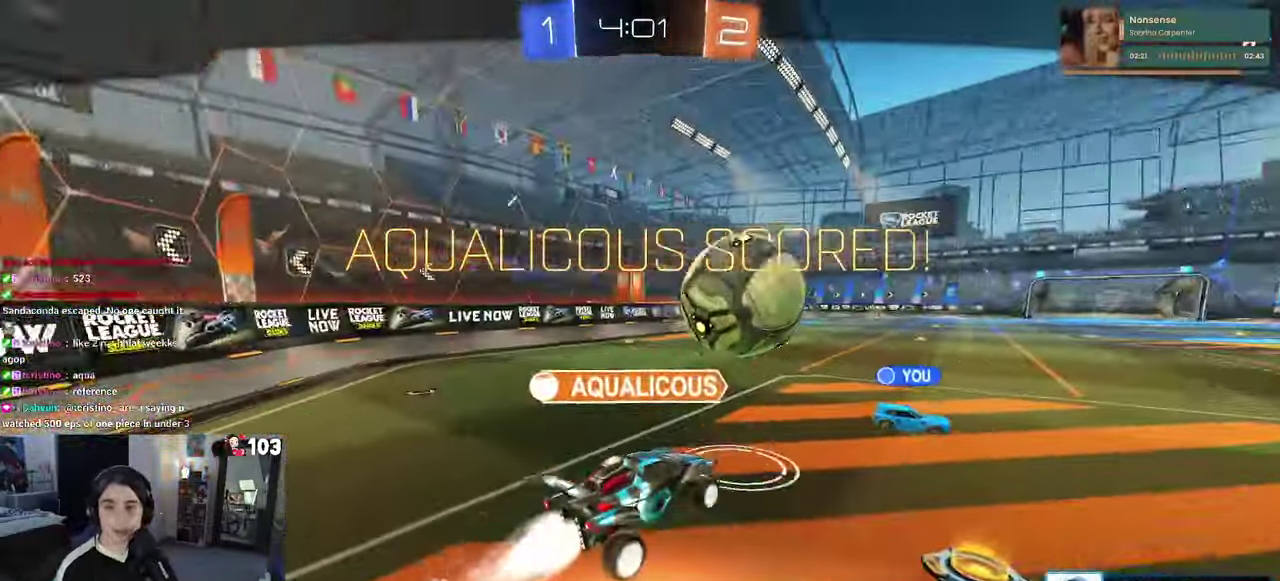
{"buttons": ["CROSS"], "left_stick": "center", "right_stick": "center", "events": [[50, "CROSS", "up"], [150, "CROSS", "down"], [234, "CROSS", "up"], [317, "CROSS", "down"], [400, "CROSS", "up"], [467, "CROSS", "down"]]}
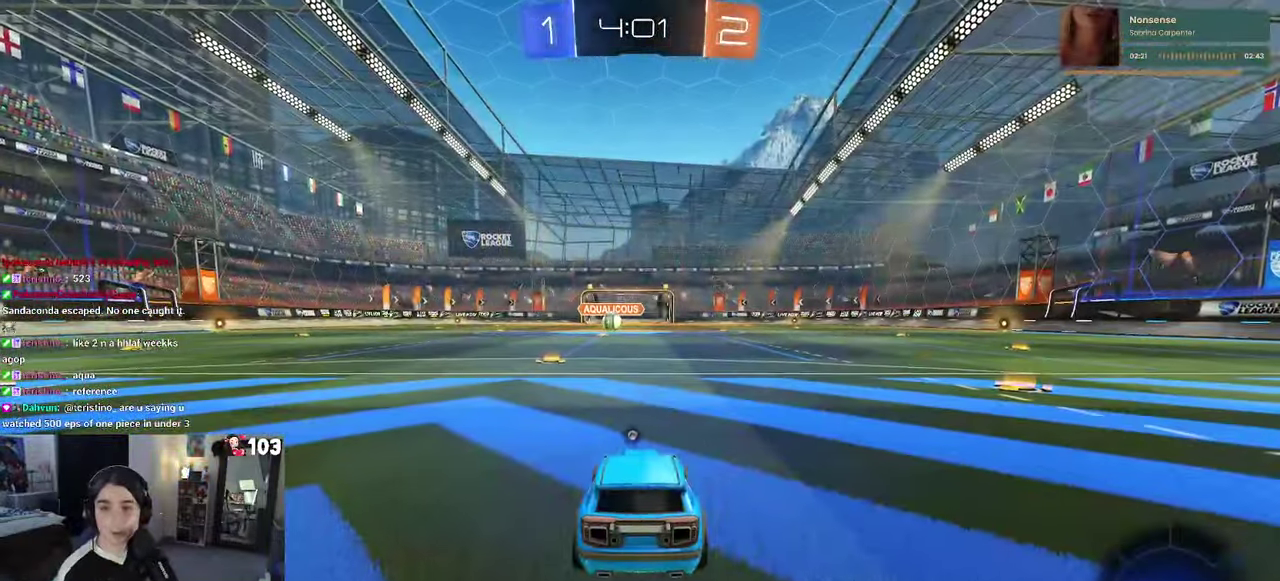
{"buttons": [], "left_stick": "center", "right_stick": "center", "events": [[84, "CROSS", "up"]]}
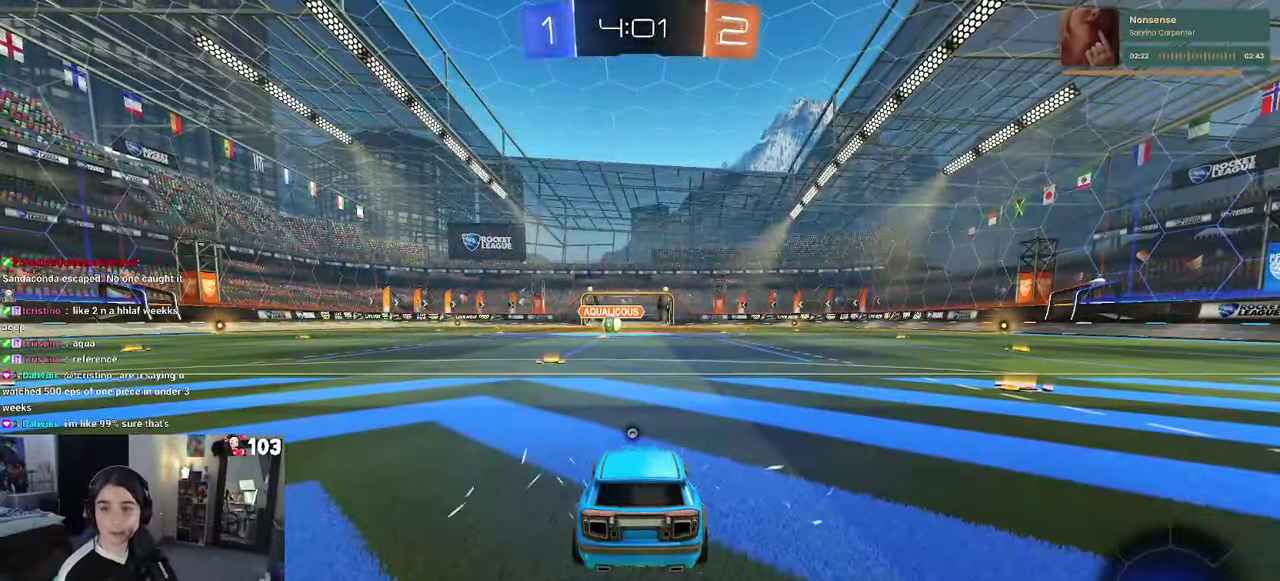
{"buttons": [], "left_stick": "center", "right_stick": "center", "events": []}
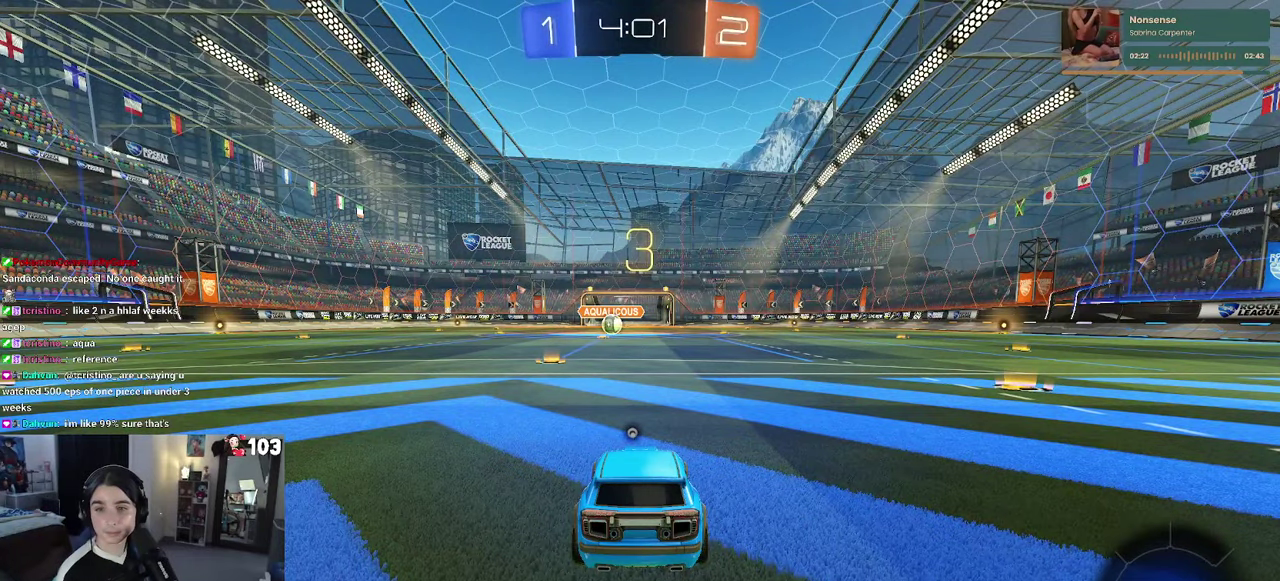
{"buttons": [], "left_stick": "center", "right_stick": "center", "events": [[133, "TRIANGLE", "down"], [200, "TRIANGLE", "up"], [316, "TRIANGLE", "down"], [400, "TRIANGLE", "up"]]}
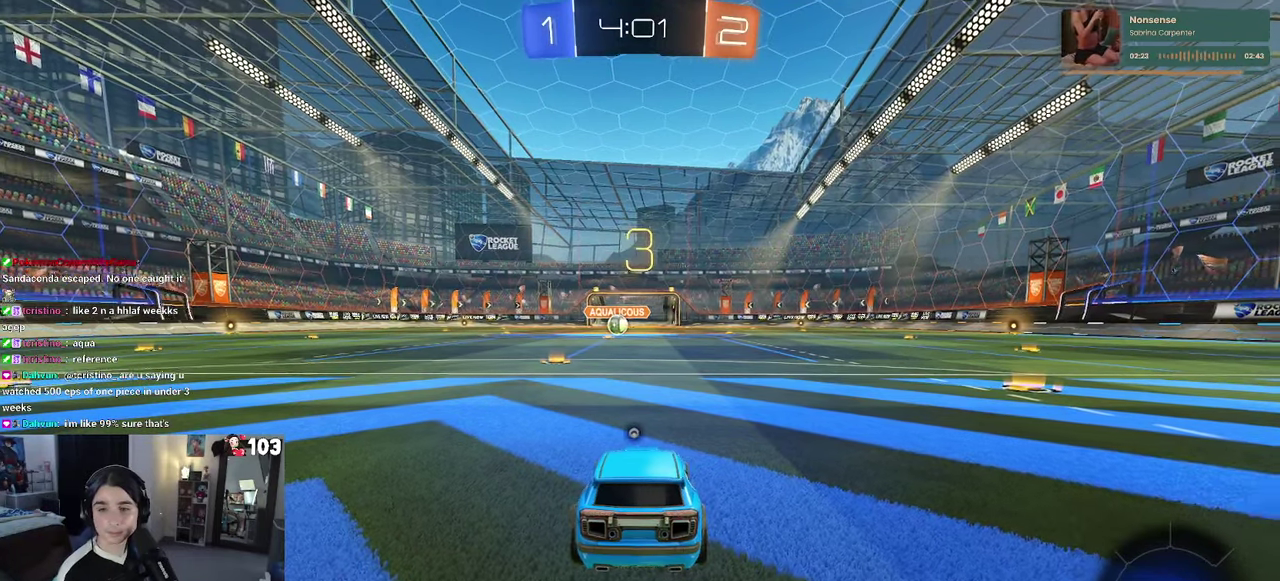
{"buttons": ["R2"], "left_stick": "center", "right_stick": "center", "events": [[350, "R2", "down"]]}
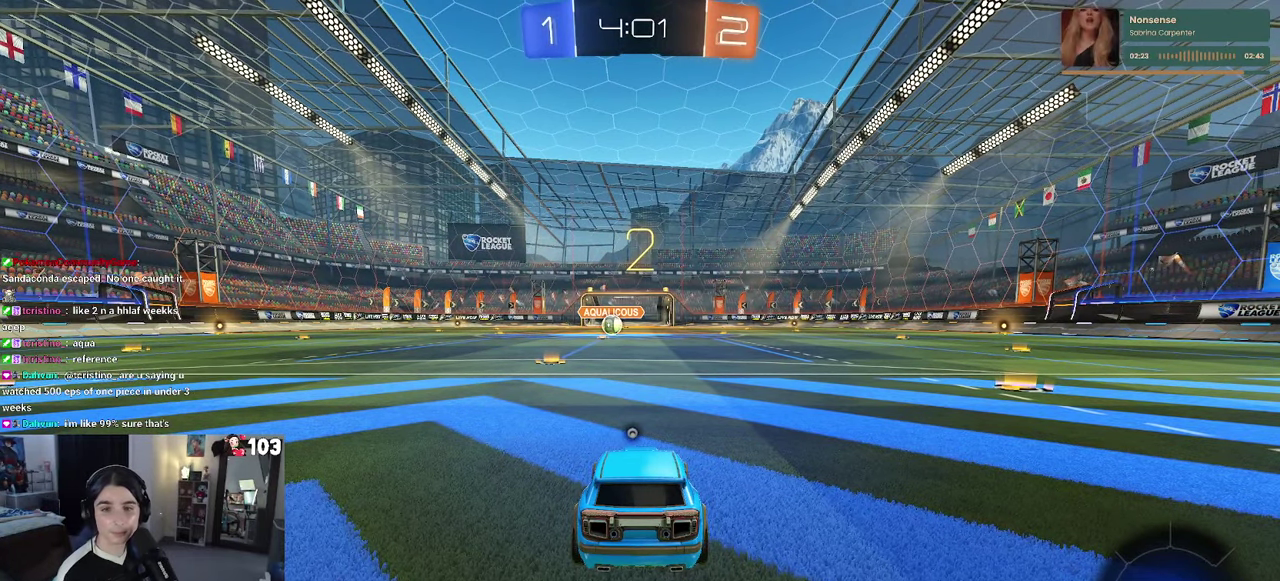
{"buttons": ["R2"], "left_stick": "center", "right_stick": "center", "events": []}
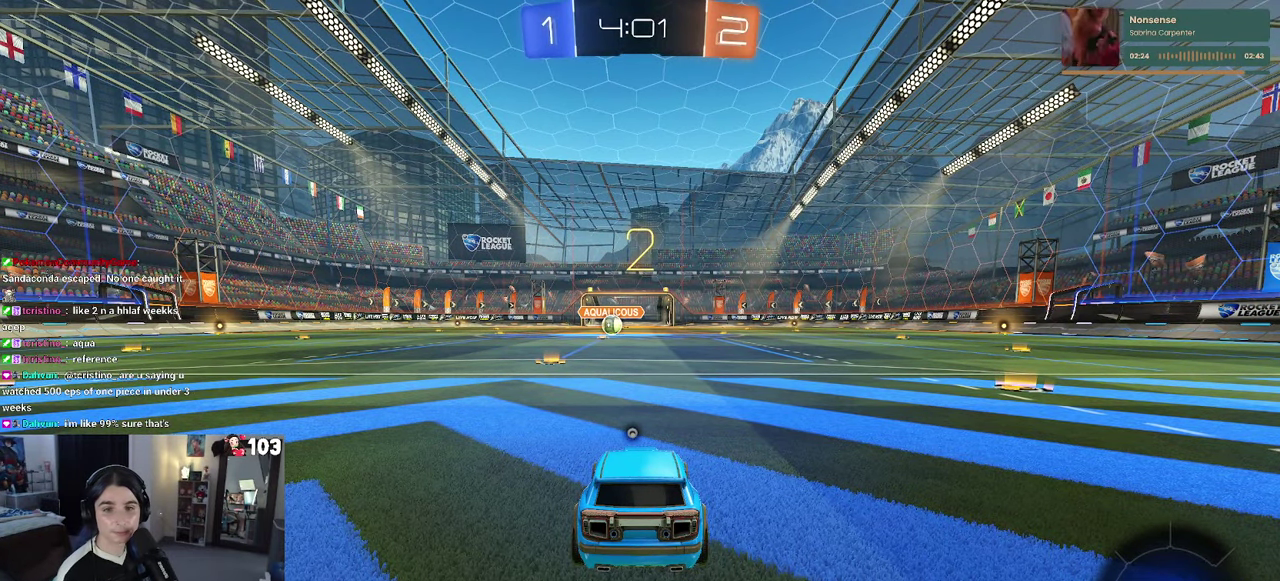
{"buttons": ["R2"], "left_stick": "center", "right_stick": "center", "events": []}
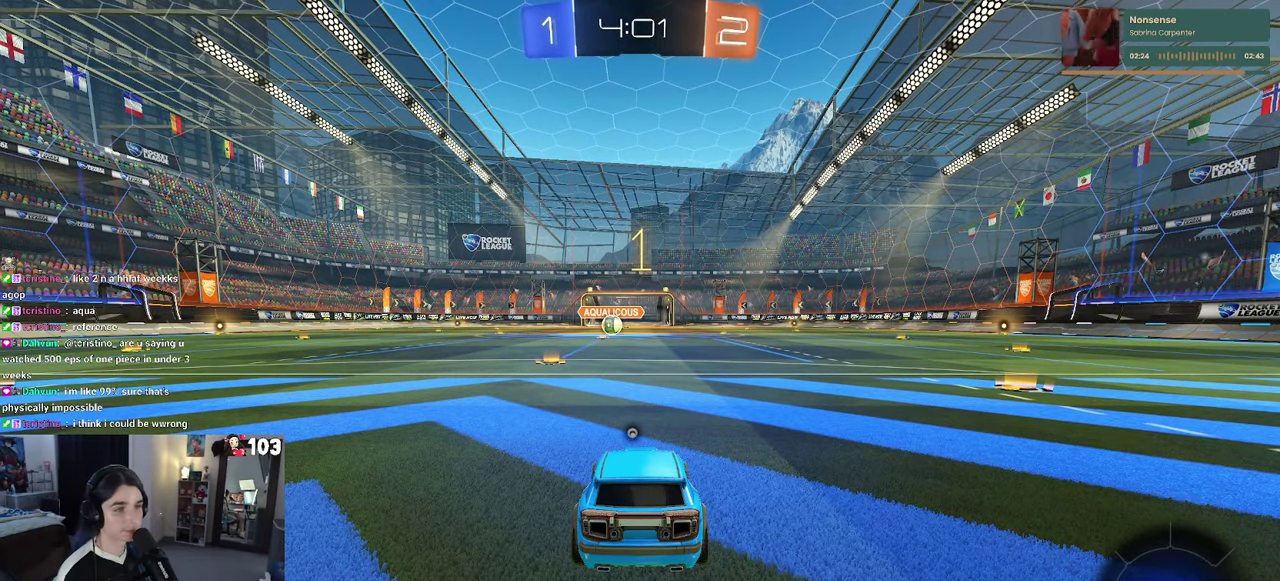
{"buttons": ["R1", "R2"], "left_stick": "center", "right_stick": "center", "events": [[166, "TRIANGLE", "down"], [250, "TRIANGLE", "up"], [433, "R1", "down"]]}
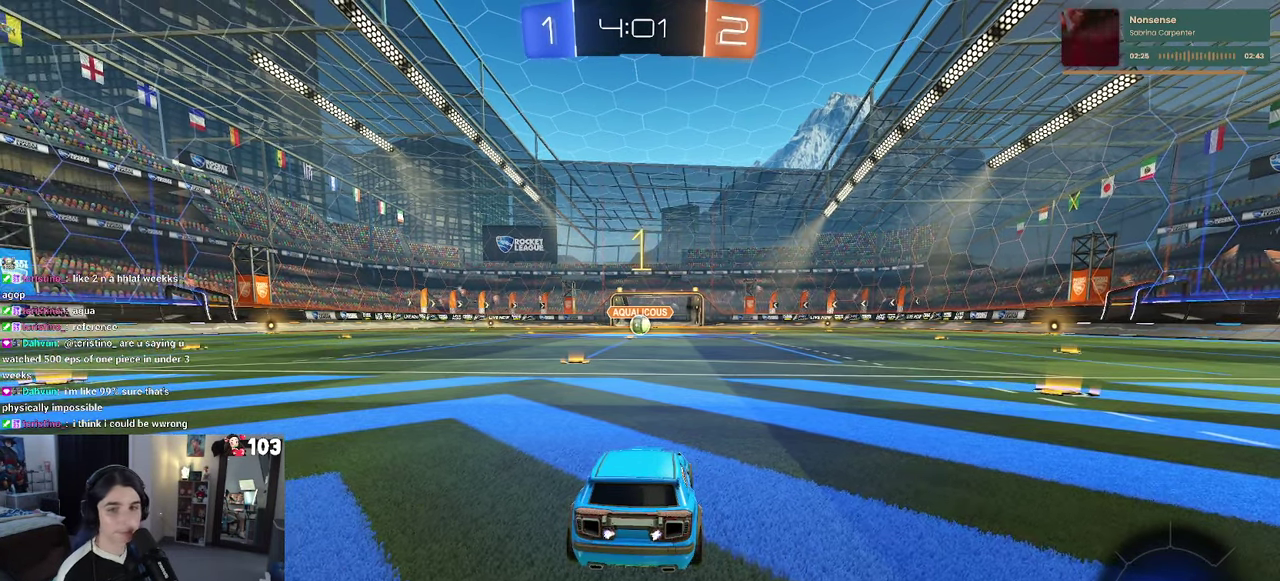
{"buttons": ["R1", "R2"], "left_stick": "right", "right_stick": "center", "events": [[500, "left_stick", "right"]]}
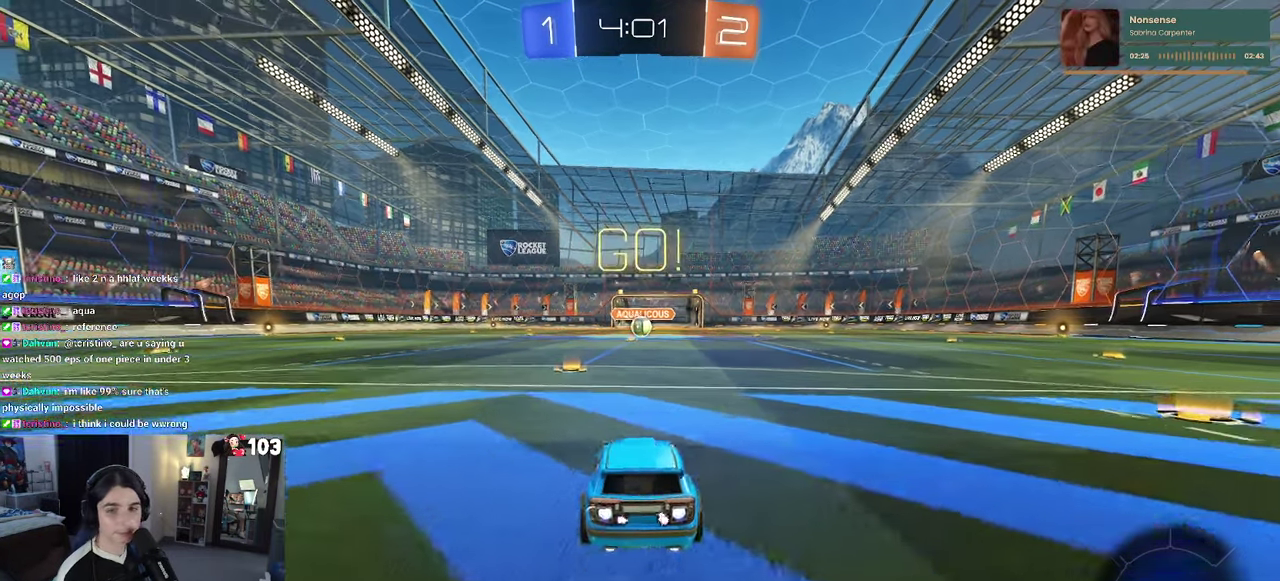
{"buttons": ["SQUARE", "R1", "R2"], "left_stick": "down", "right_stick": "center"}
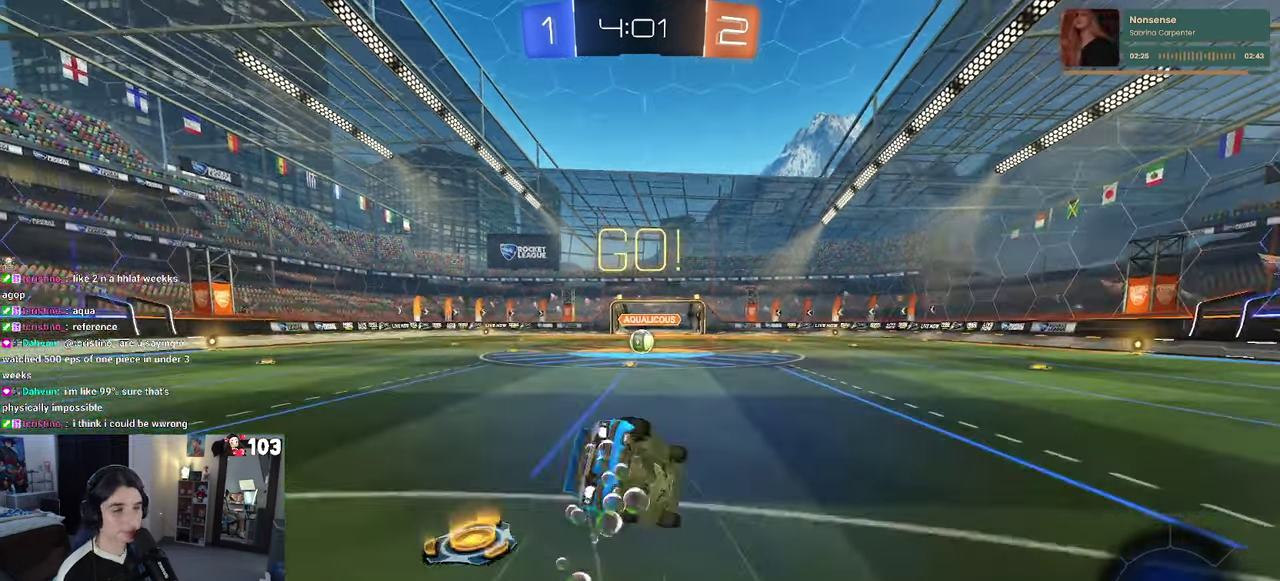
{"buttons": ["SQUARE", "R1", "R2"], "left_stick": "down-left", "right_stick": "center"}
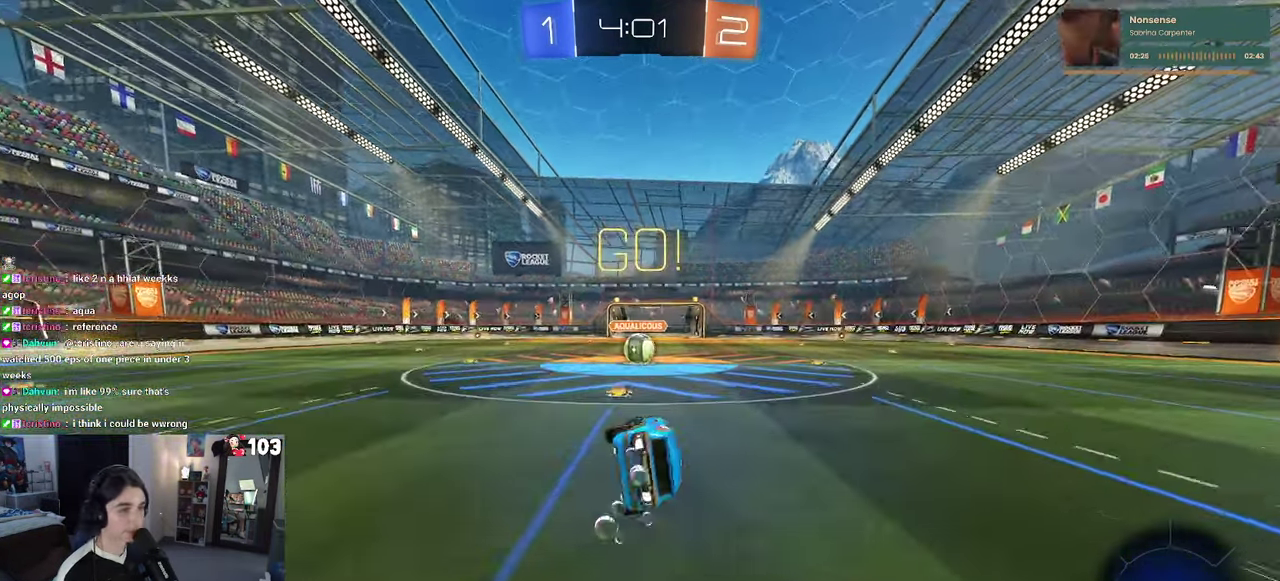
{"buttons": ["R2"], "left_stick": "center", "right_stick": "center"}
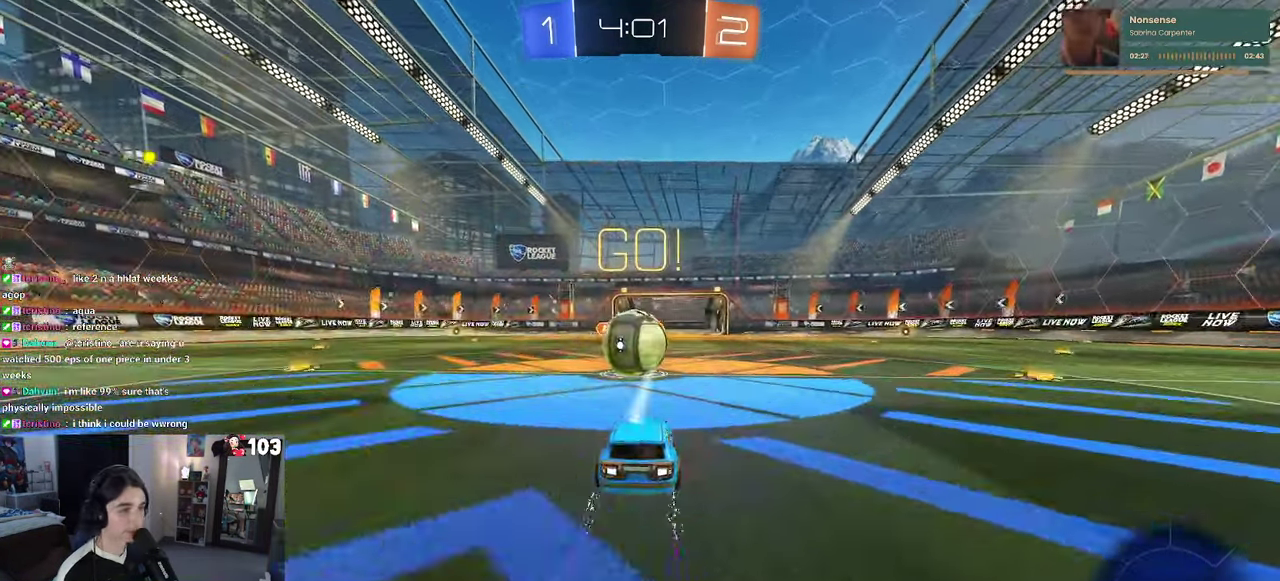
{"buttons": ["SQUARE", "R2"], "left_stick": "down", "right_stick": "center"}
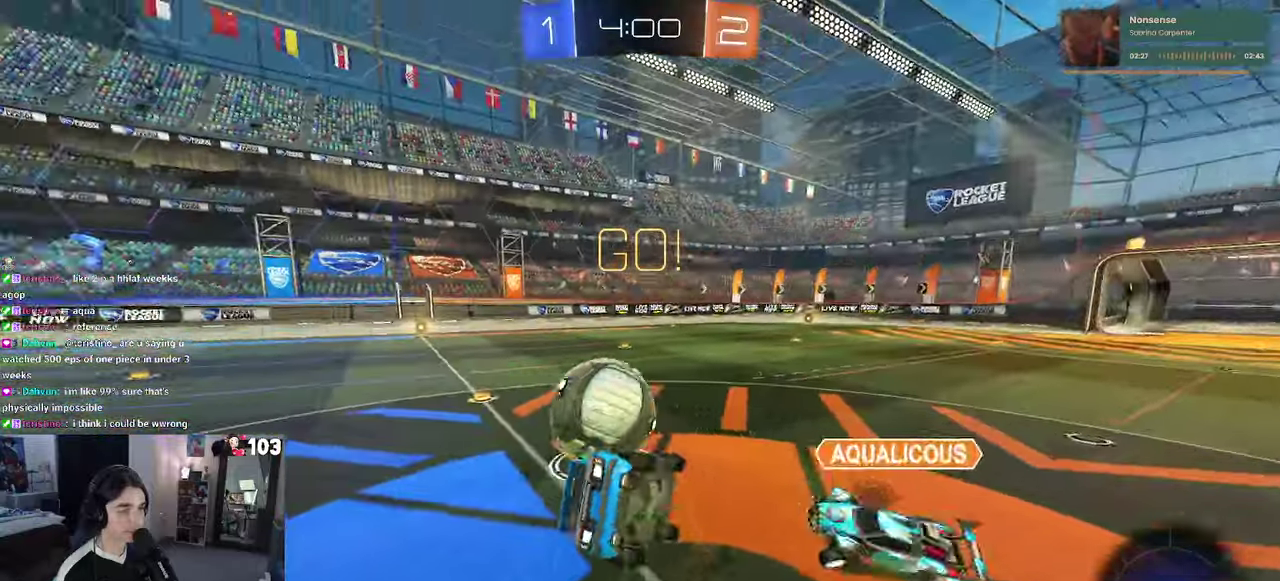
{"buttons": ["SQUARE", "R2"], "left_stick": "down-left", "right_stick": "center"}
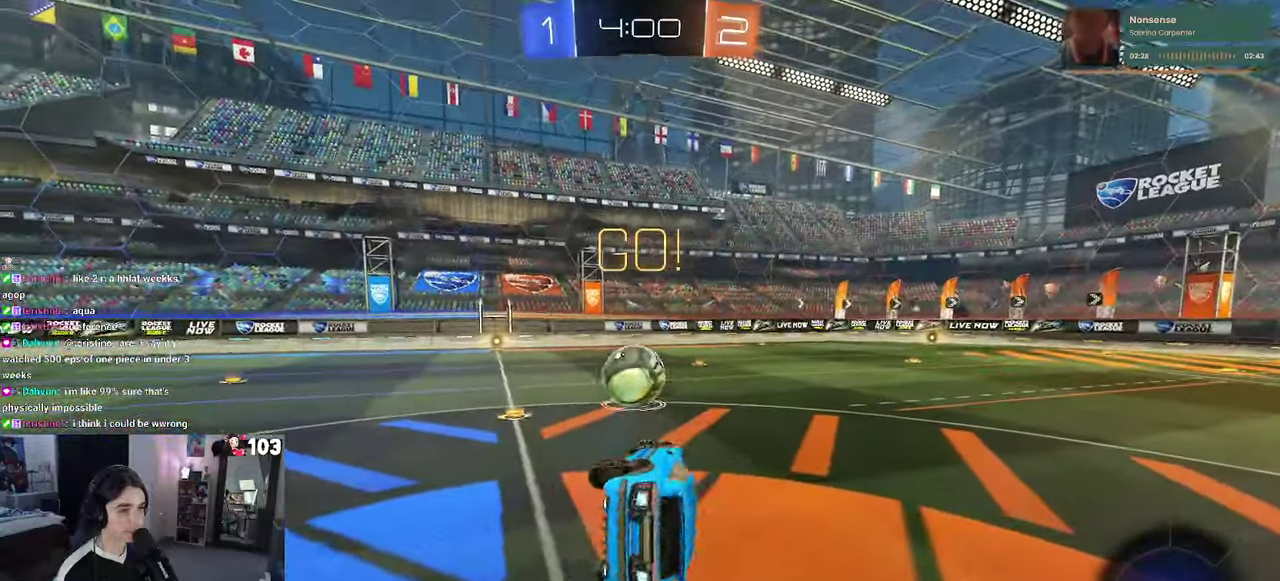
{"buttons": ["R2"], "left_stick": "left", "right_stick": "center", "events": [[67, "SQUARE", "up"], [100, "left_stick", "left"], [150, "left_stick", "center"], [383, "left_stick", "left"]]}
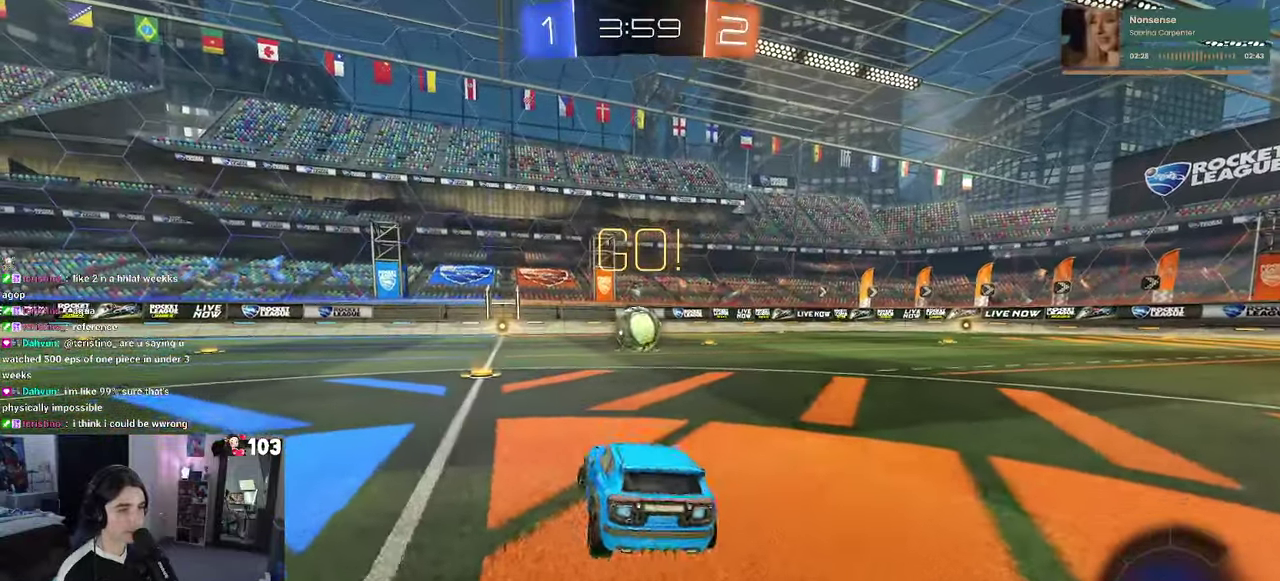
{"buttons": ["R1", "R2"], "left_stick": "up", "right_stick": "center", "events": [[33, "R1", "down"], [100, "left_stick", "center"], [267, "left_stick", "right"], [383, "left_stick", "up-right"], [400, "CROSS", "down"], [433, "left_stick", "up"], [483, "CROSS", "up"]]}
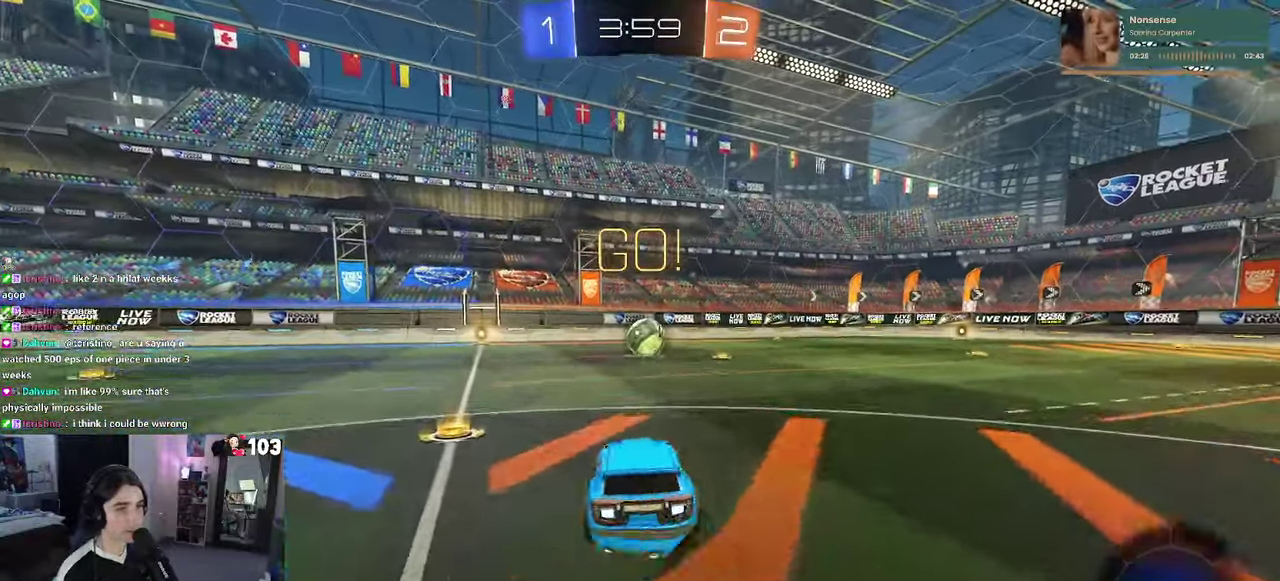
{"buttons": ["SQUARE", "R1", "R2"], "left_stick": "left", "right_stick": "center", "events": [[50, "CROSS", "down"], [100, "SQUARE", "down"], [133, "left_stick", "up-left"], [150, "CROSS", "up"], [450, "left_stick", "left"]]}
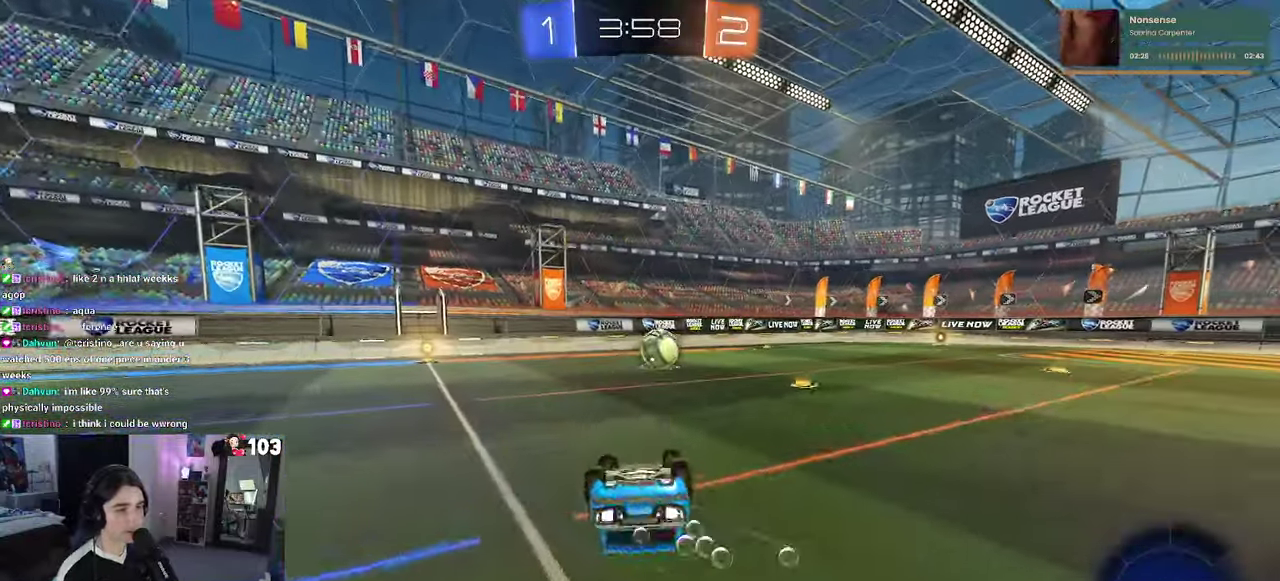
{"buttons": ["R1", "R2"], "left_stick": "left", "right_stick": "center", "events": [[67, "left_stick", "down-left"], [333, "left_stick", "center"], [350, "SQUARE", "up"], [500, "left_stick", "left"]]}
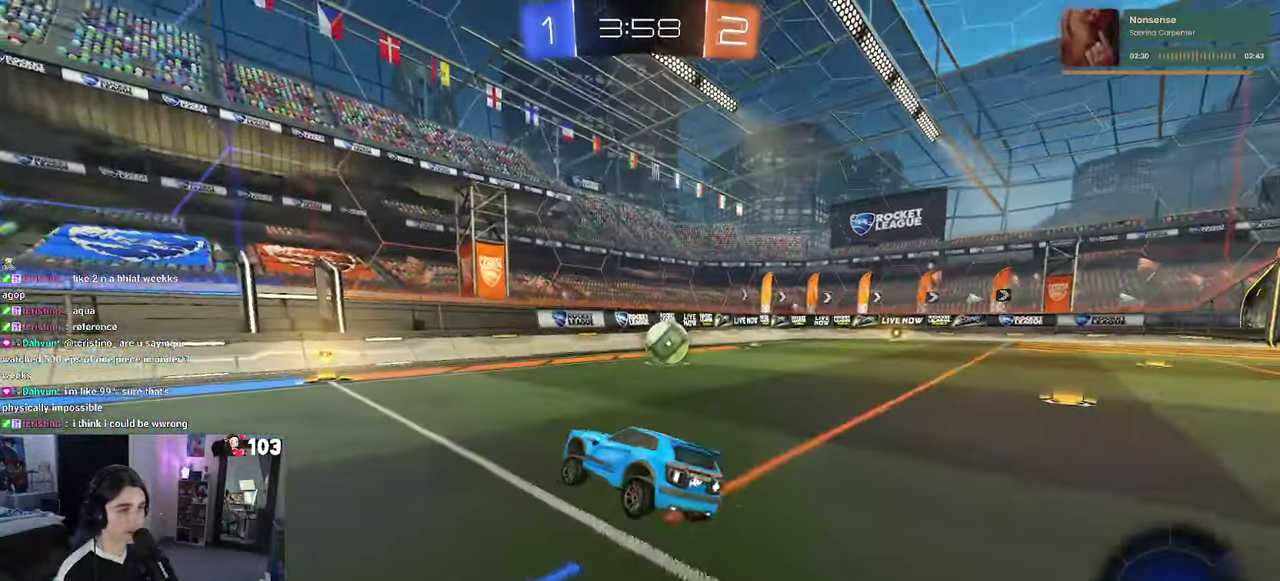
{"buttons": ["R2"], "left_stick": "right", "right_stick": "center", "events": [[83, "left_stick", "center"], [117, "R1", "up"], [367, "left_stick", "right"], [383, "SQUARE", "down"], [500, "SQUARE", "up"]]}
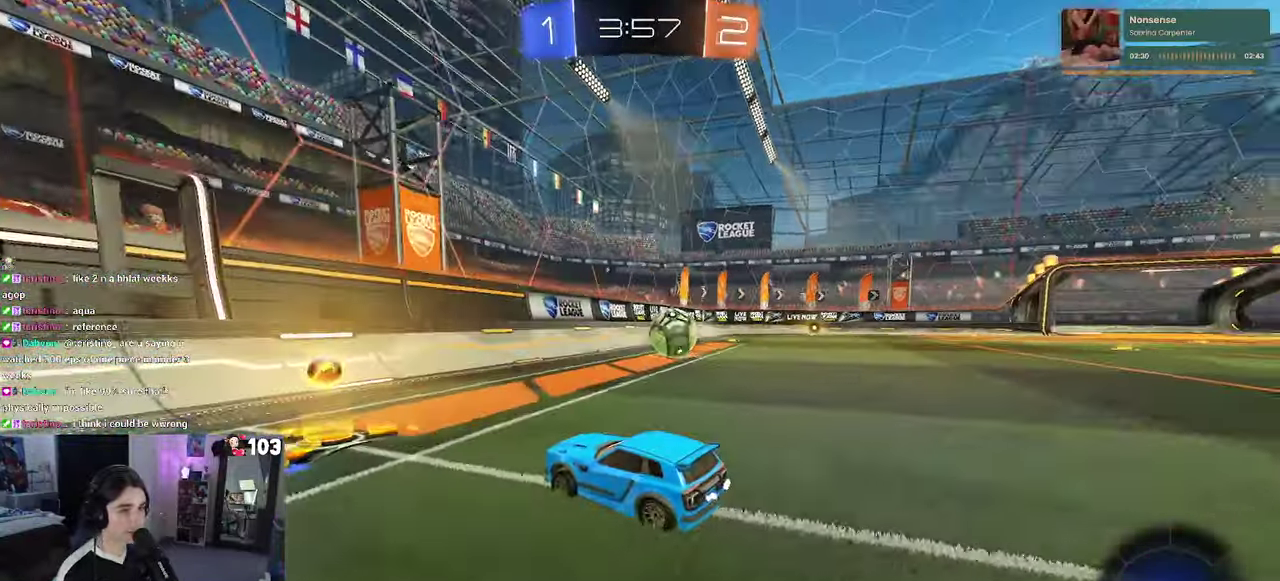
{"buttons": ["R2"], "left_stick": "left", "right_stick": "center", "events": [[350, "left_stick", "center"], [467, "left_stick", "left"]]}
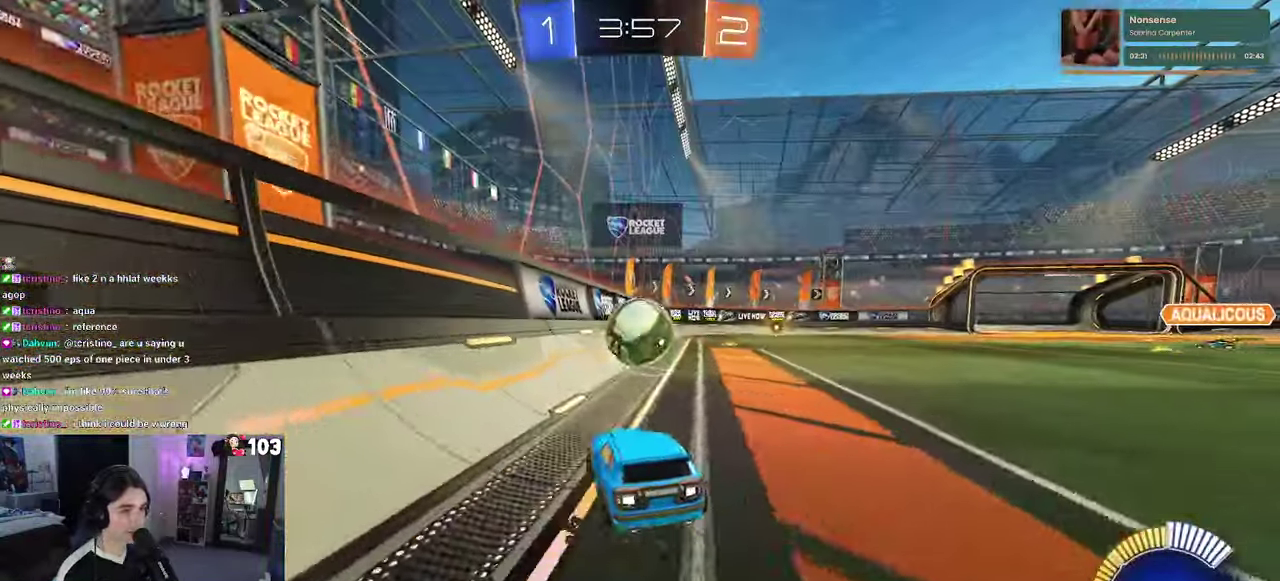
{"buttons": ["R2"], "left_stick": "right", "right_stick": "center", "events": [[133, "L2", "down"], [133, "left_stick", "center"], [167, "R2", "up"], [233, "left_stick", "left"], [317, "R2", "down"], [317, "left_stick", "center"], [333, "L2", "up"], [400, "left_stick", "right"]]}